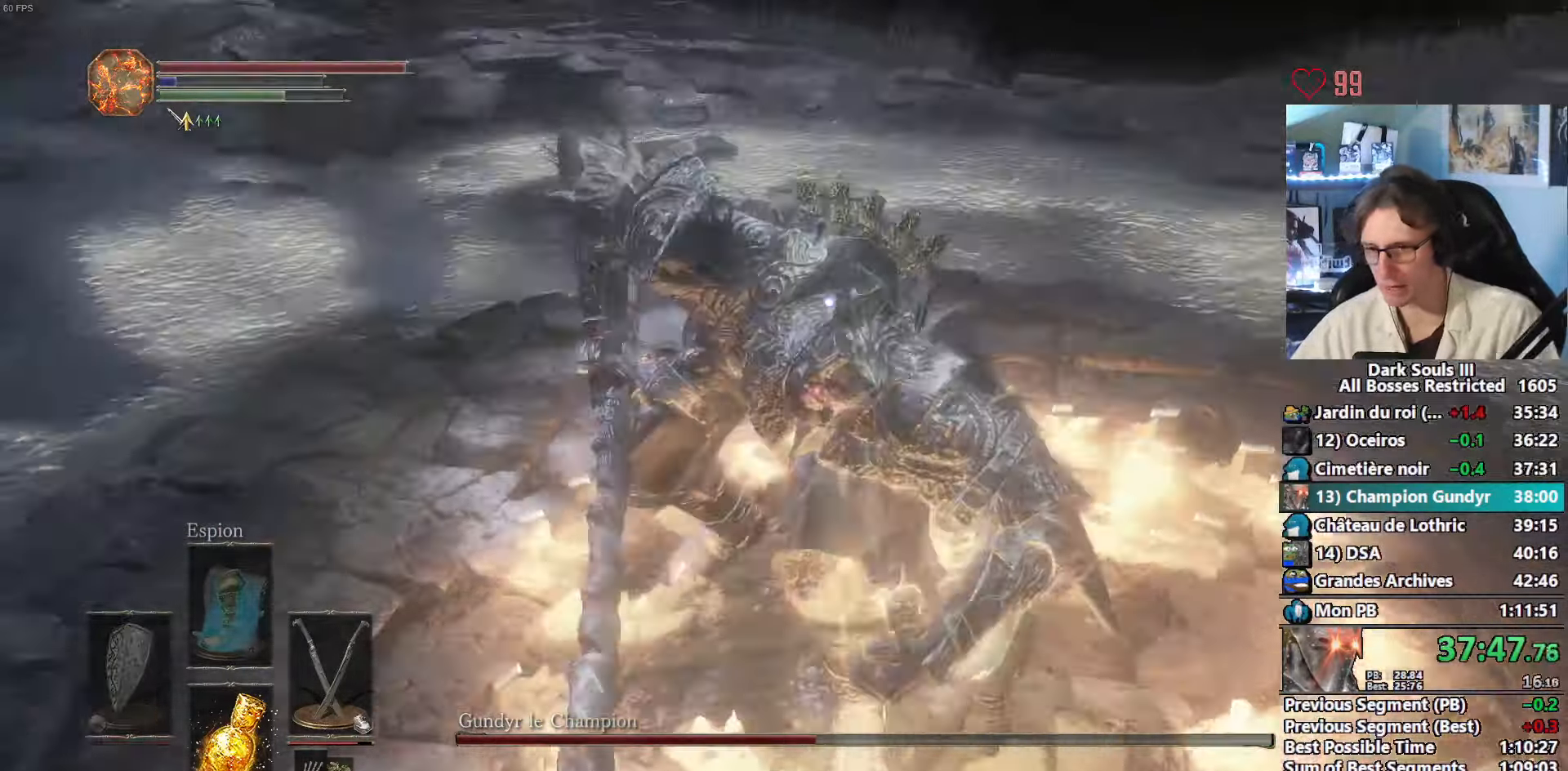
Gameplay with keyboard and mouse; each line is a JSON object with the keys and mouse buttons held at the frame after it. "events" lists presses ("down") and releases ("up") of "0", "1", "2", "3", "4", "a", "alt", "ctrl", "d", "down", "e", "f", "g", "left", "q", "r", "return", "right", "s", "shift", "space", "tab", "up", "z", "mouse_left", "mouse_wheel", "mouse_right", "mouse_mb4" and "mouse_mb5" between this image and that frame as [ms after this image, input, new state], when the widget could be followed in between. "mouse_left", "mouse_wheel", "mouse_right", "mouse_mb4", "mouse_mb5" = the "left", "wheel", "right", "mb4", "mb5" buttons of the "mouse" list. No other keys are recorded. "wheel" means that the mouse wheel is clicked or scrolled. Not read: mouse_move.
{"keys": ["d"], "mouse": [], "events": []}
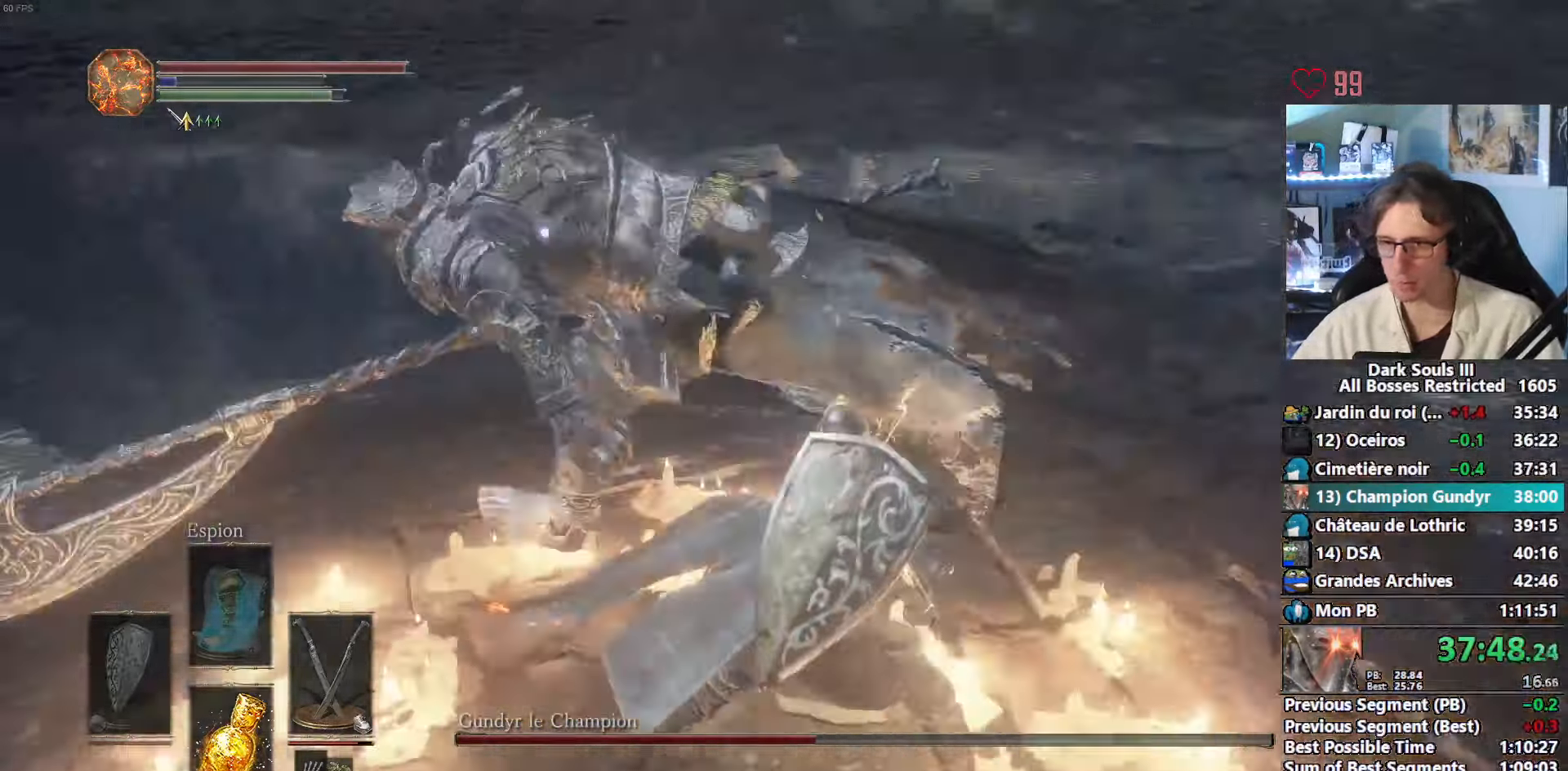
{"keys": ["z"], "mouse": ["right"], "events": [[67, "z", "down"], [150, "d", "up"], [484, "mouse_right", "down"]]}
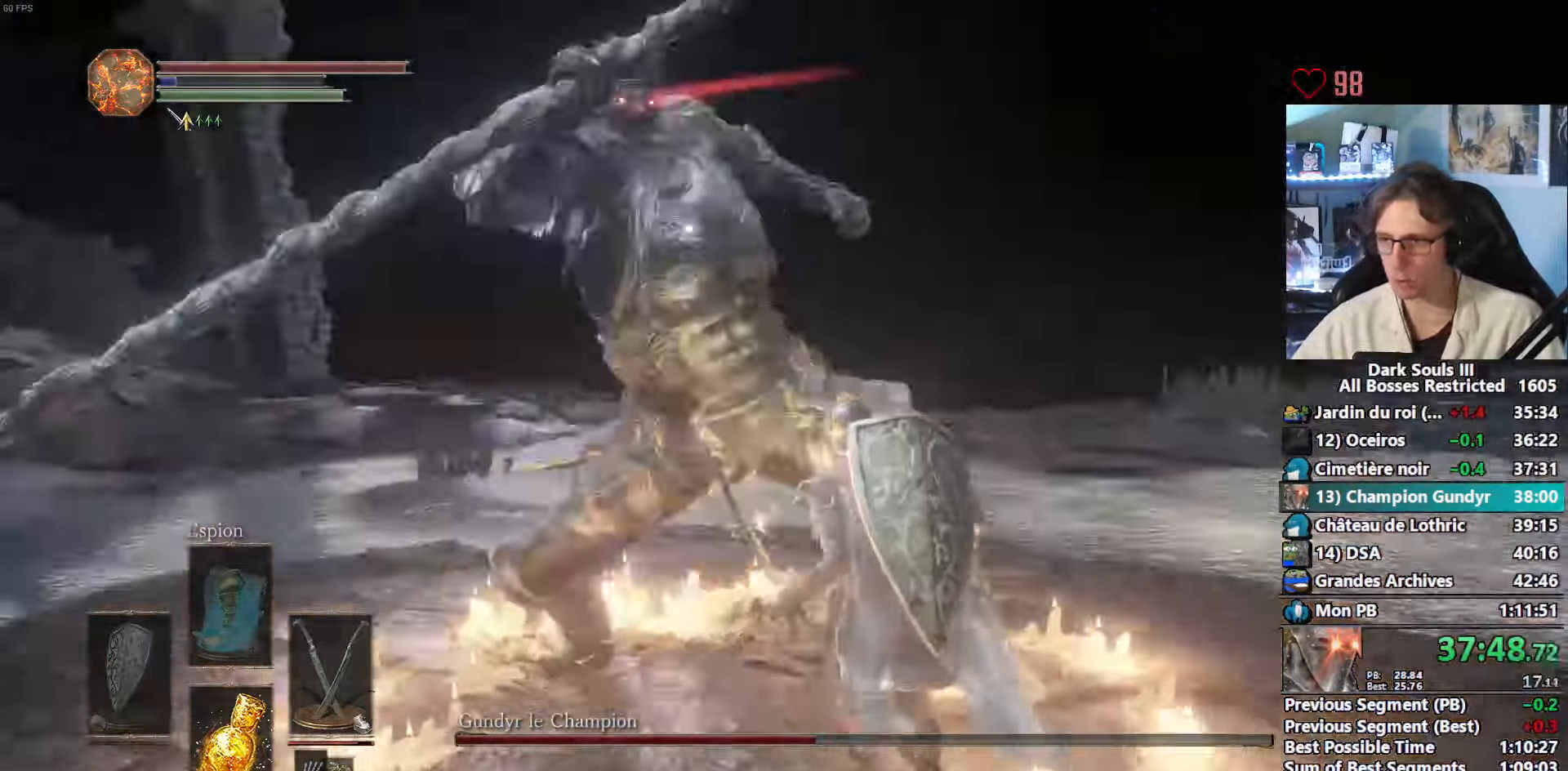
{"keys": ["z"], "mouse": [], "events": [[167, "mouse_right", "up"]]}
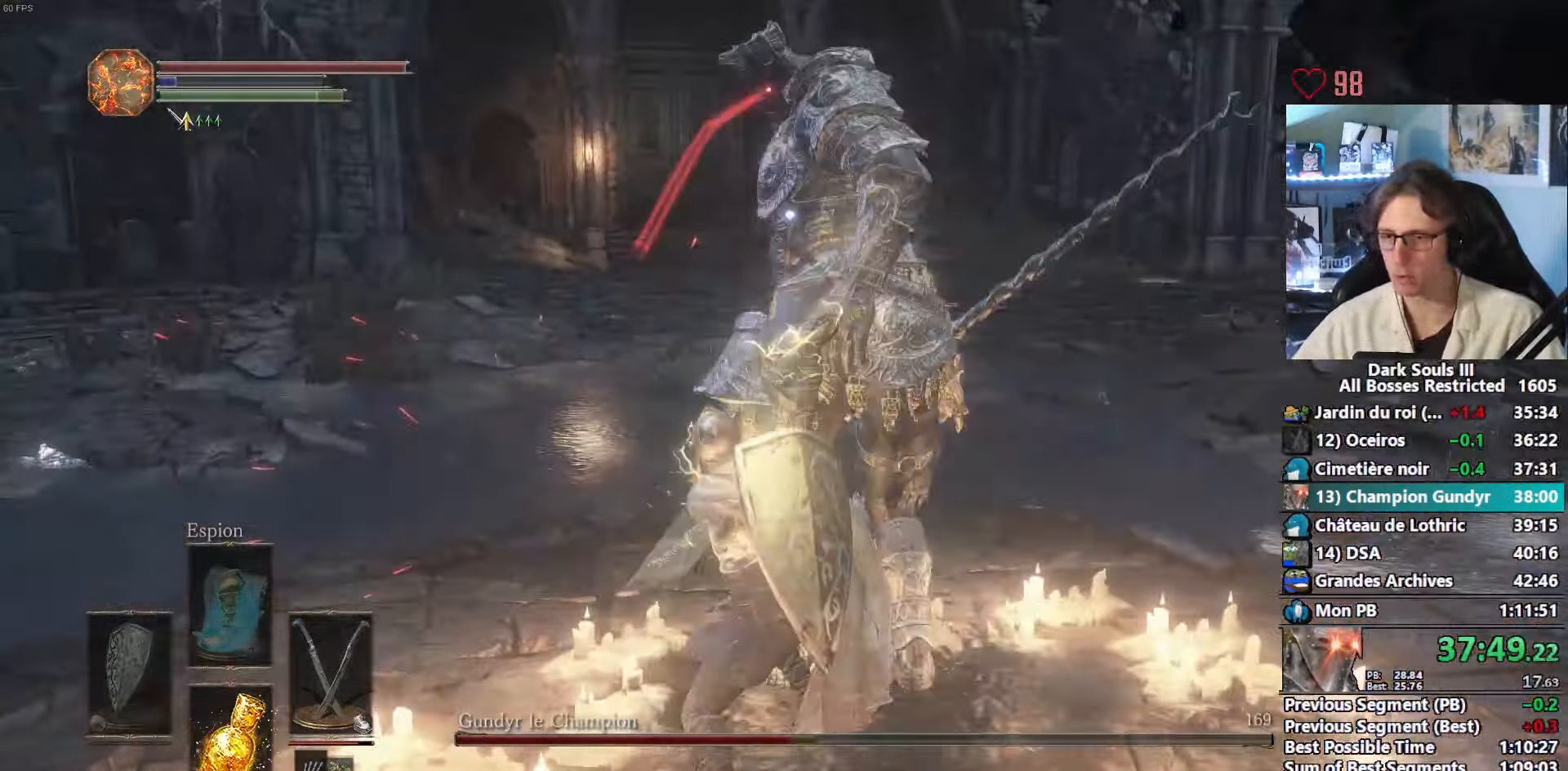
{"keys": ["z"], "mouse": [], "events": []}
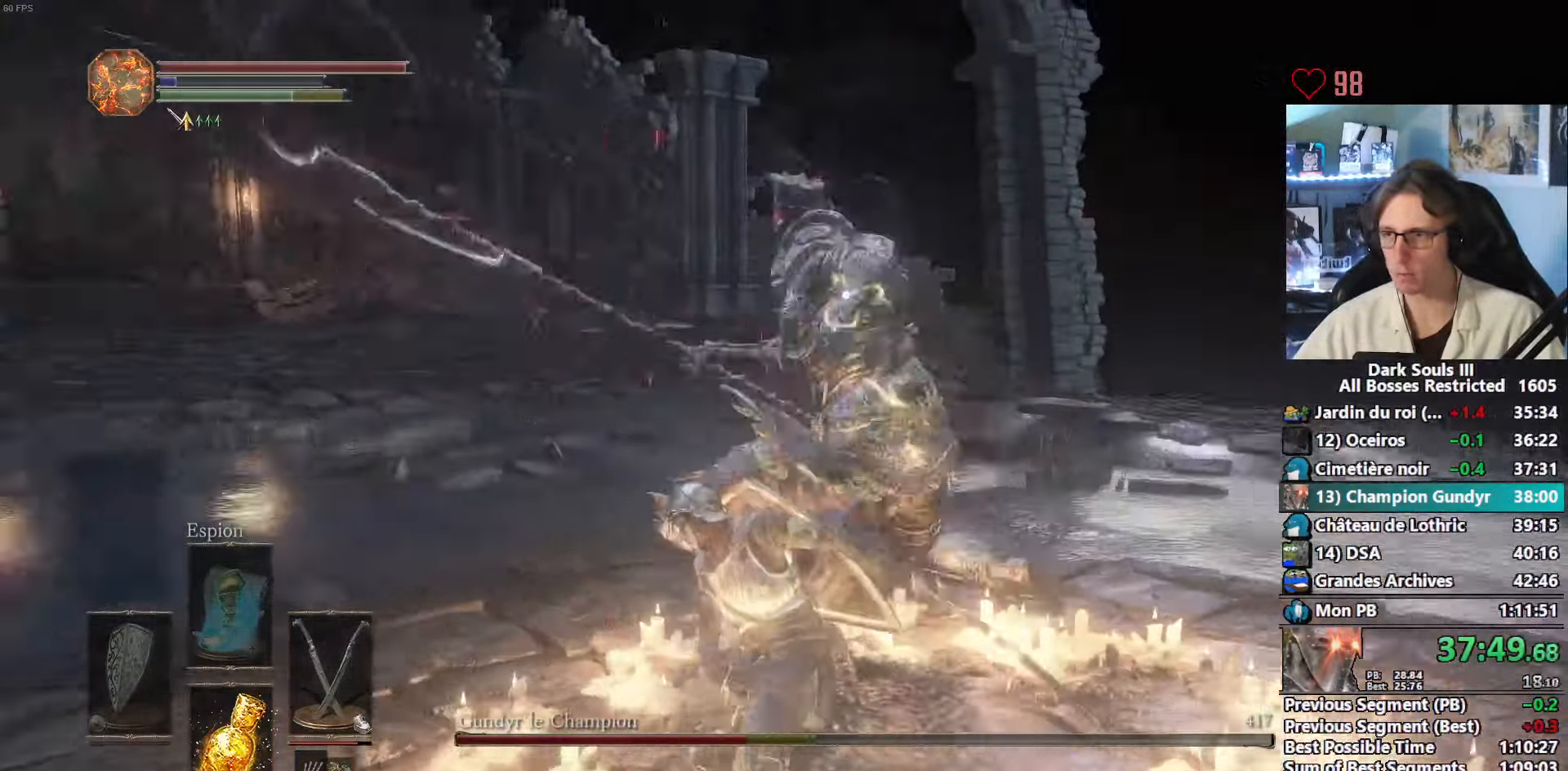
{"keys": ["z"], "mouse": ["right"], "events": [[434, "mouse_right", "down"]]}
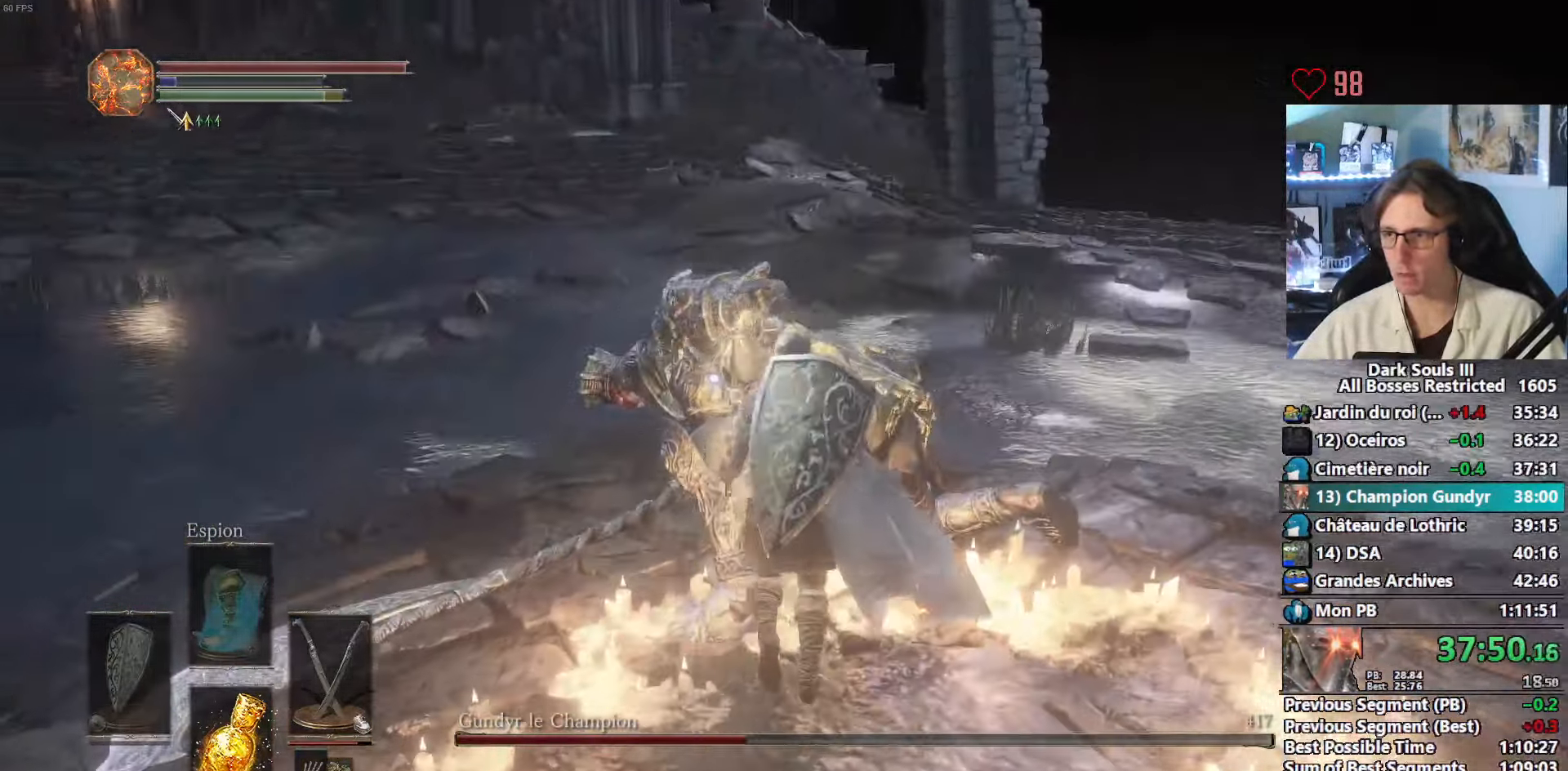
{"keys": [], "mouse": [], "events": [[34, "z", "up"], [84, "mouse_right", "up"], [134, "mouse_right", "down"], [217, "mouse_right", "up"], [317, "mouse_right", "down"], [367, "mouse_right", "up"], [400, "mouse_right", "down"], [500, "mouse_right", "up"]]}
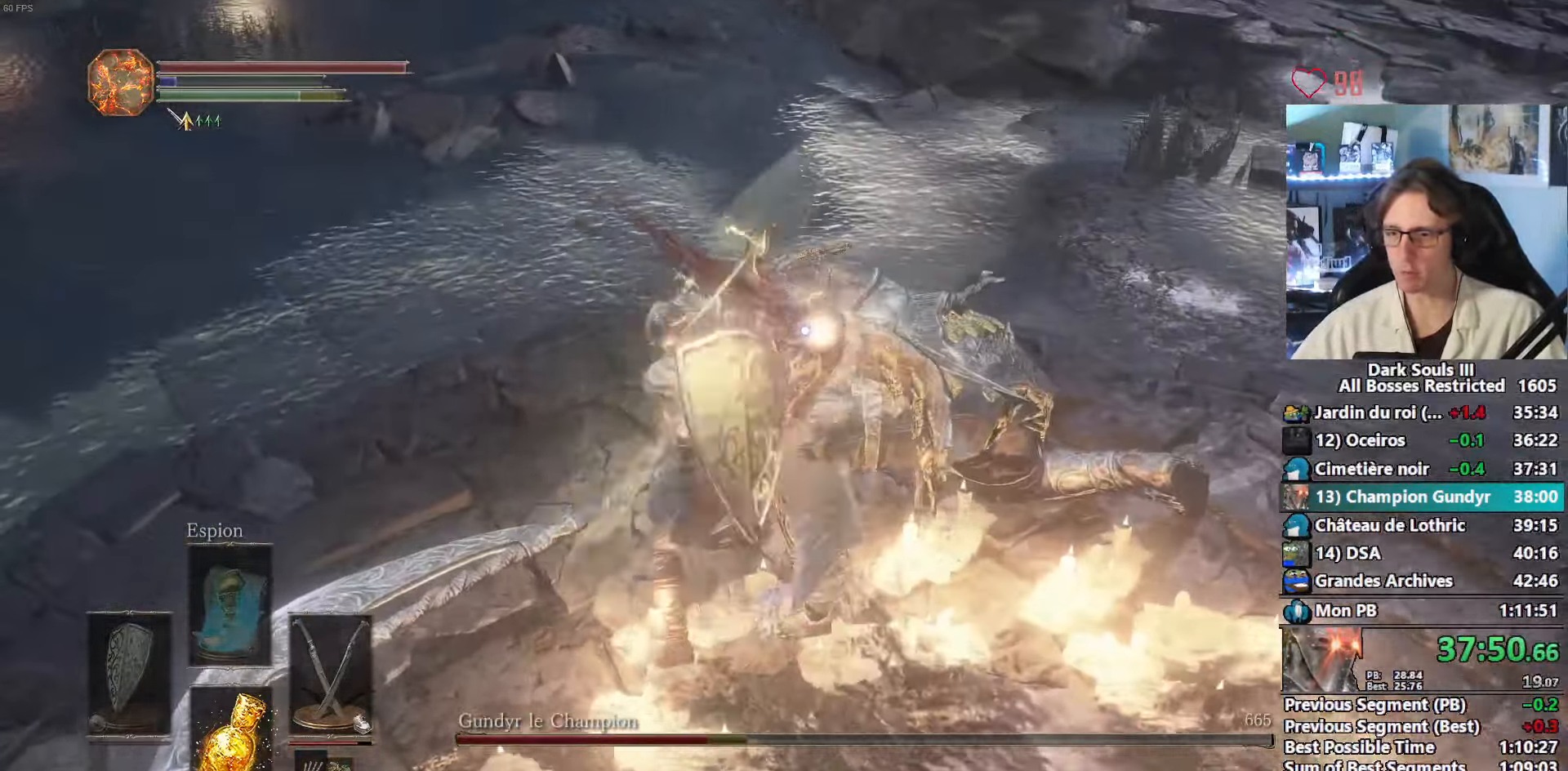
{"keys": ["1"], "mouse": ["right"]}
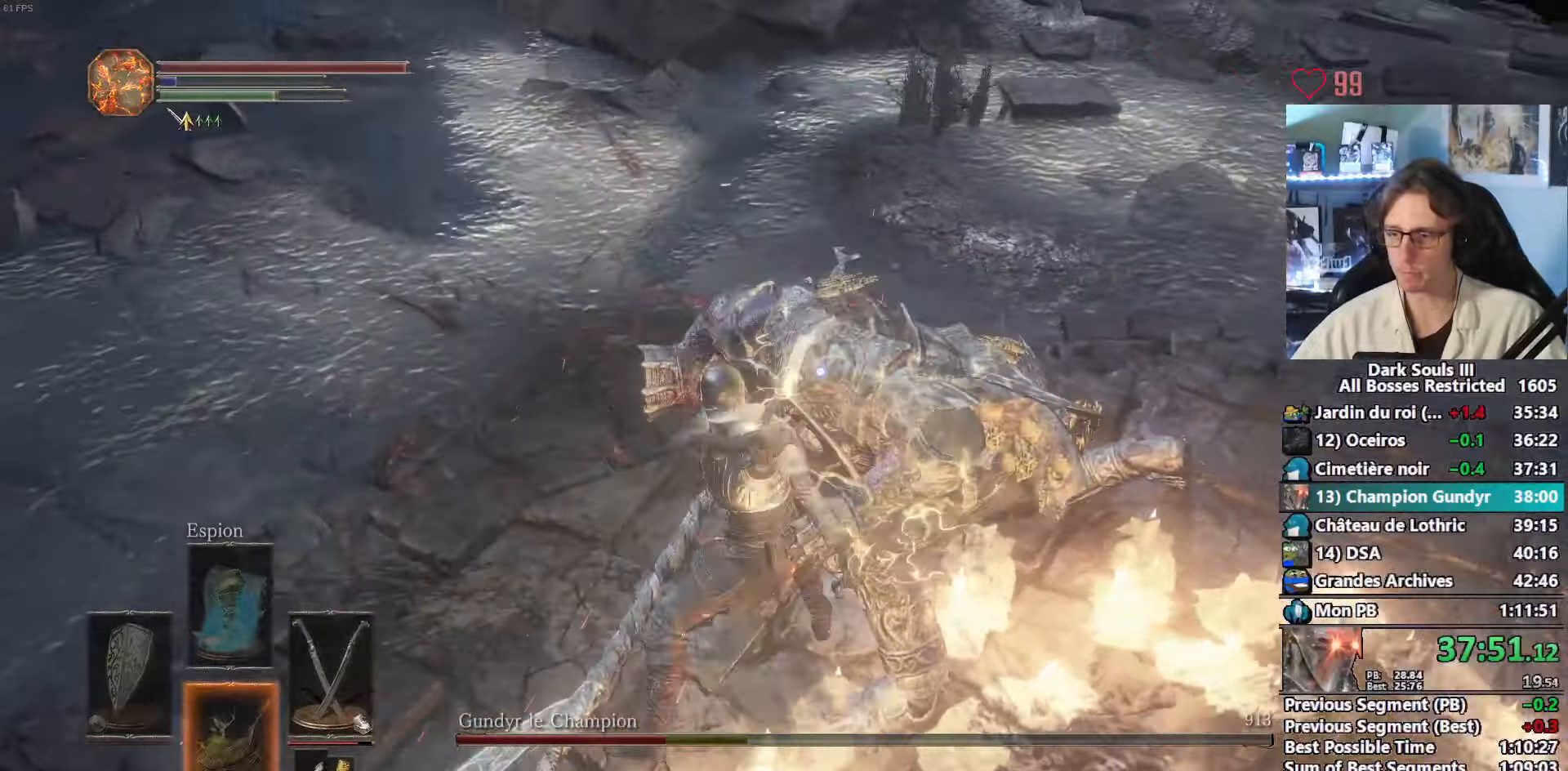
{"keys": [], "mouse": ["right"], "events": [[16, "1", "up"], [16, "mouse_right", "up"], [66, "mouse_right", "down"], [166, "1", "down"], [183, "mouse_right", "up"], [233, "1", "up"], [250, "mouse_right", "down"], [350, "mouse_right", "up"], [383, "mouse_right", "down"], [433, "mouse_right", "up"], [466, "mouse_right", "down"]]}
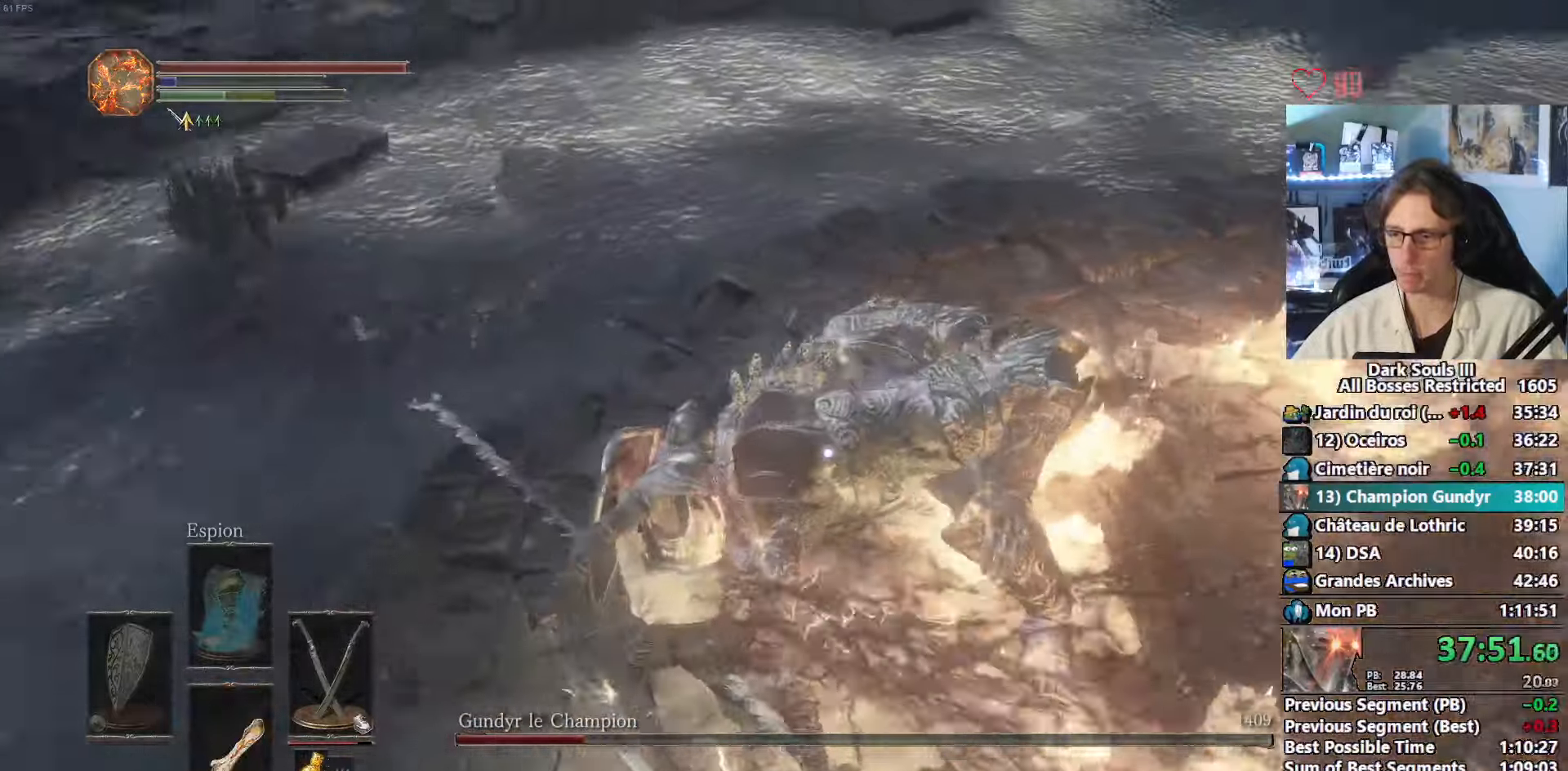
{"keys": [], "mouse": ["right"], "events": [[33, "mouse_right", "up"], [83, "mouse_right", "down"], [266, "mouse_right", "up"], [316, "mouse_right", "down"], [366, "mouse_right", "up"], [400, "mouse_right", "down"], [450, "mouse_right", "up"], [500, "mouse_right", "down"]]}
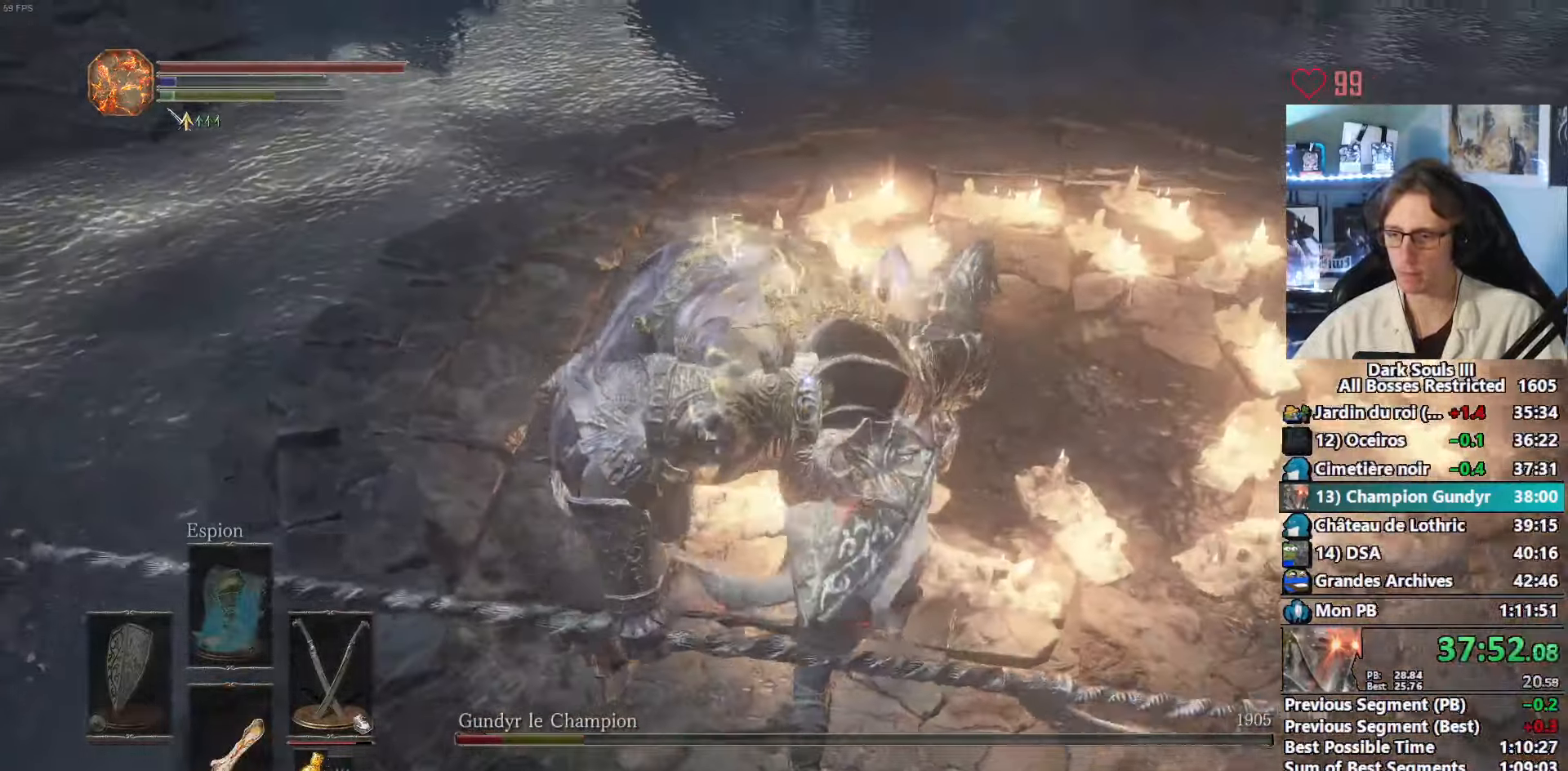
{"keys": [], "mouse": [], "events": [[50, "mouse_right", "up"], [100, "mouse_right", "down"], [133, "mouse_right", "up"], [183, "mouse_right", "down"], [383, "mouse_right", "up"]]}
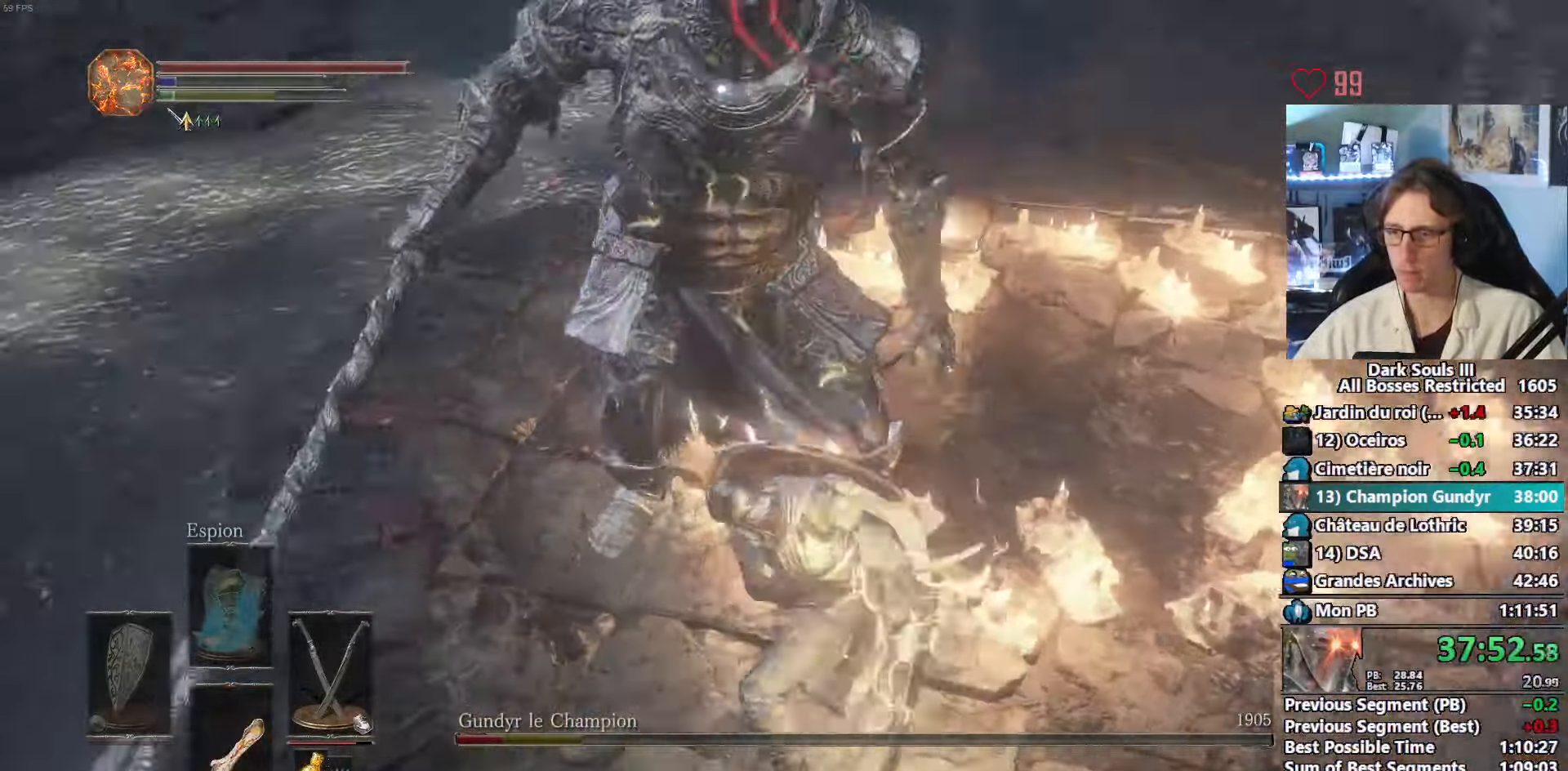
{"keys": ["q", "s"], "mouse": [], "events": [[200, "mouse_wheel", "down"], [300, "mouse_wheel", "up"], [400, "s", "down"], [433, "q", "down"]]}
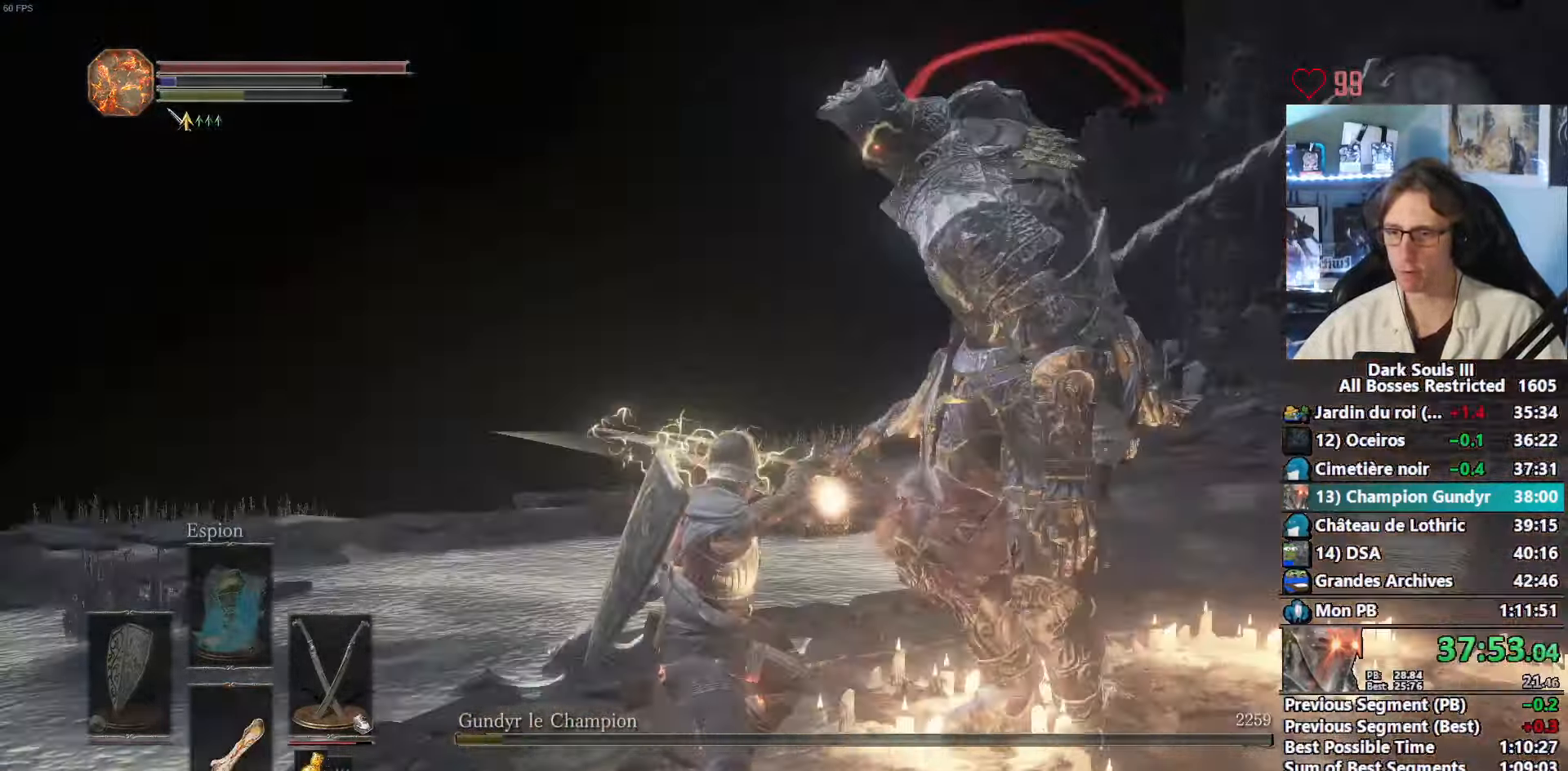
{"keys": ["q", "s"], "mouse": [], "events": [[316, "r", "down"], [450, "r", "up"]]}
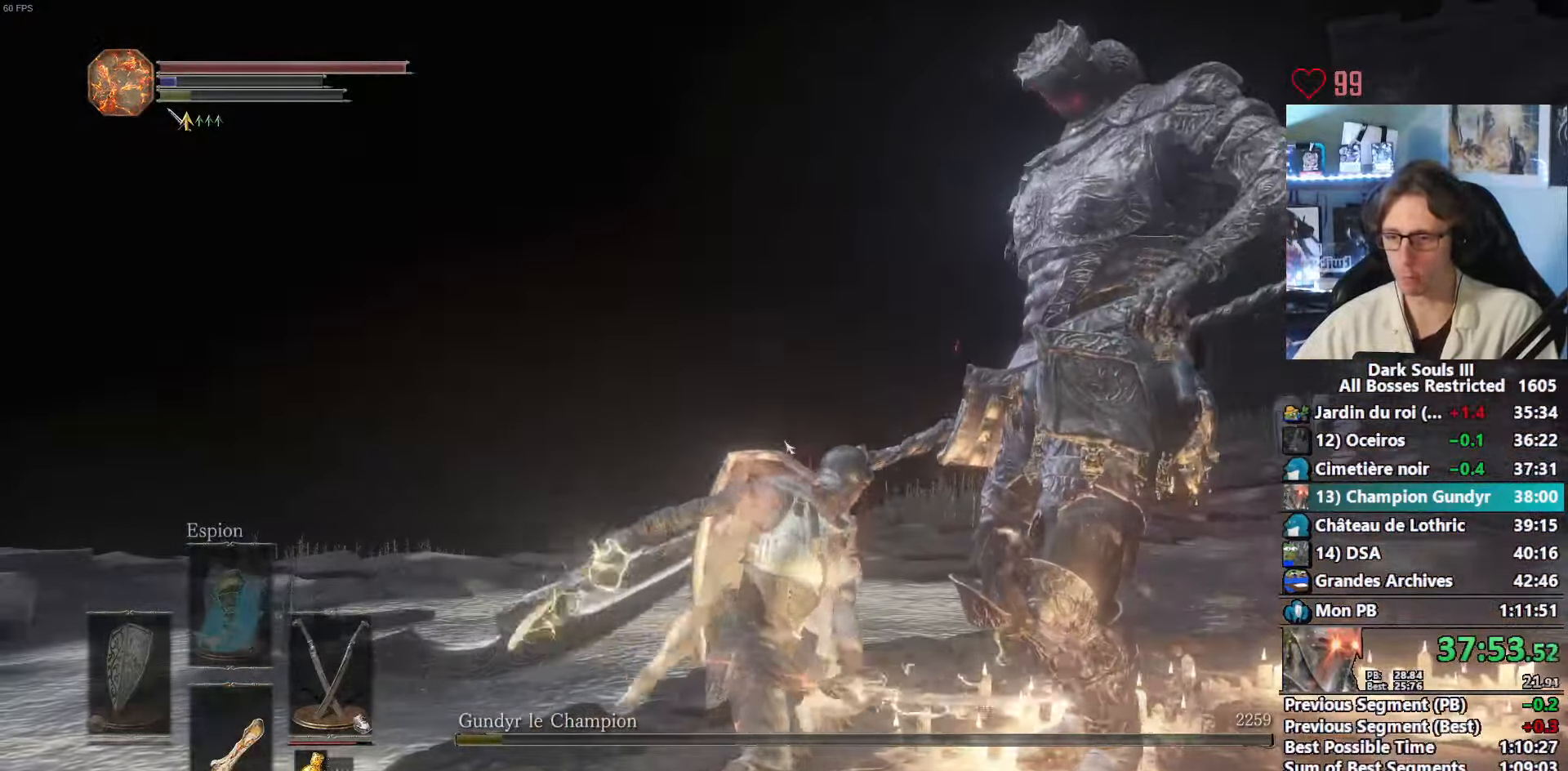
{"keys": ["s"], "mouse": [], "events": [[283, "up", "down"], [333, "q", "up"], [333, "up", "up"]]}
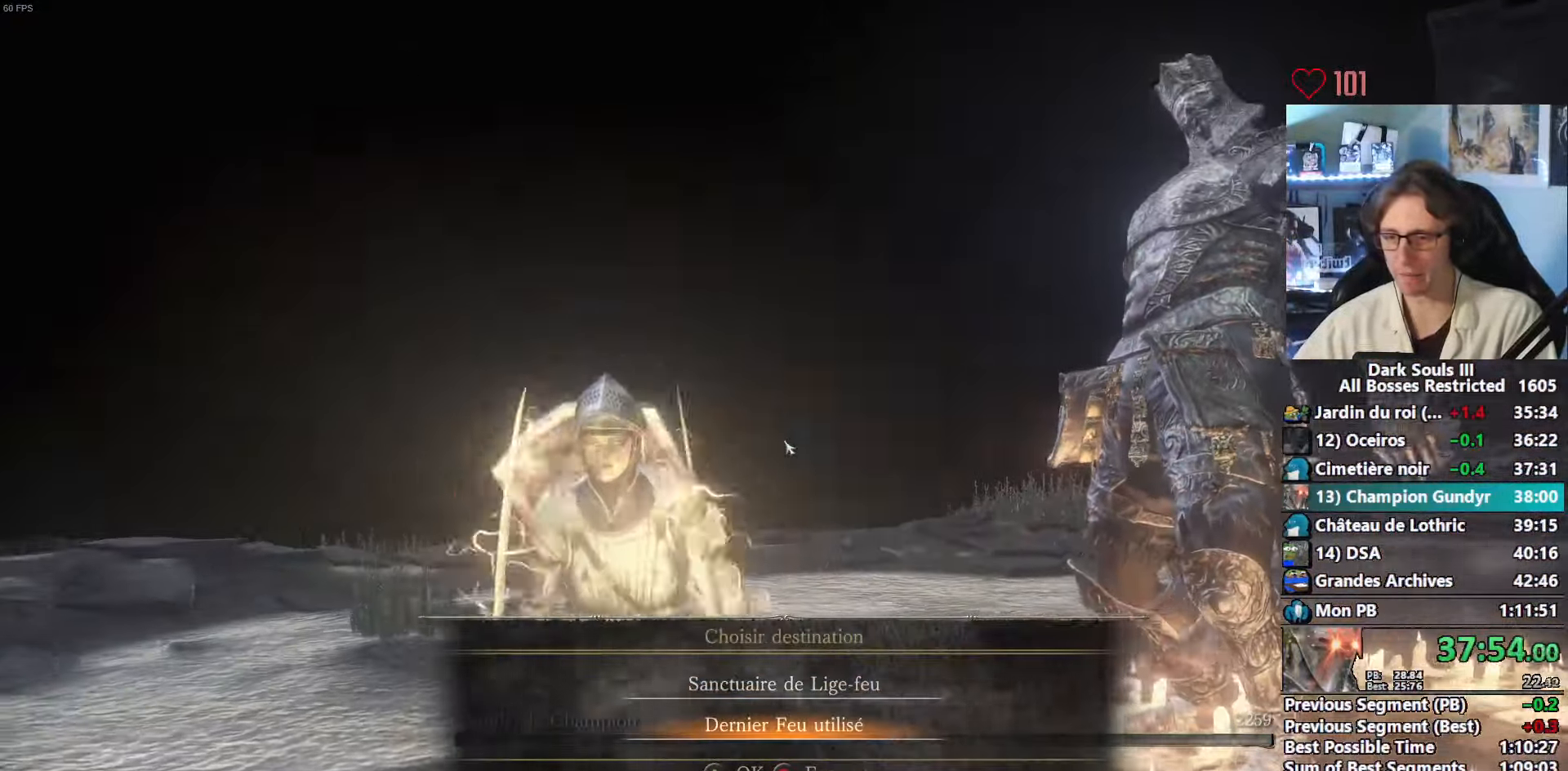
{"keys": [], "mouse": [], "events": [[483, "s", "up"]]}
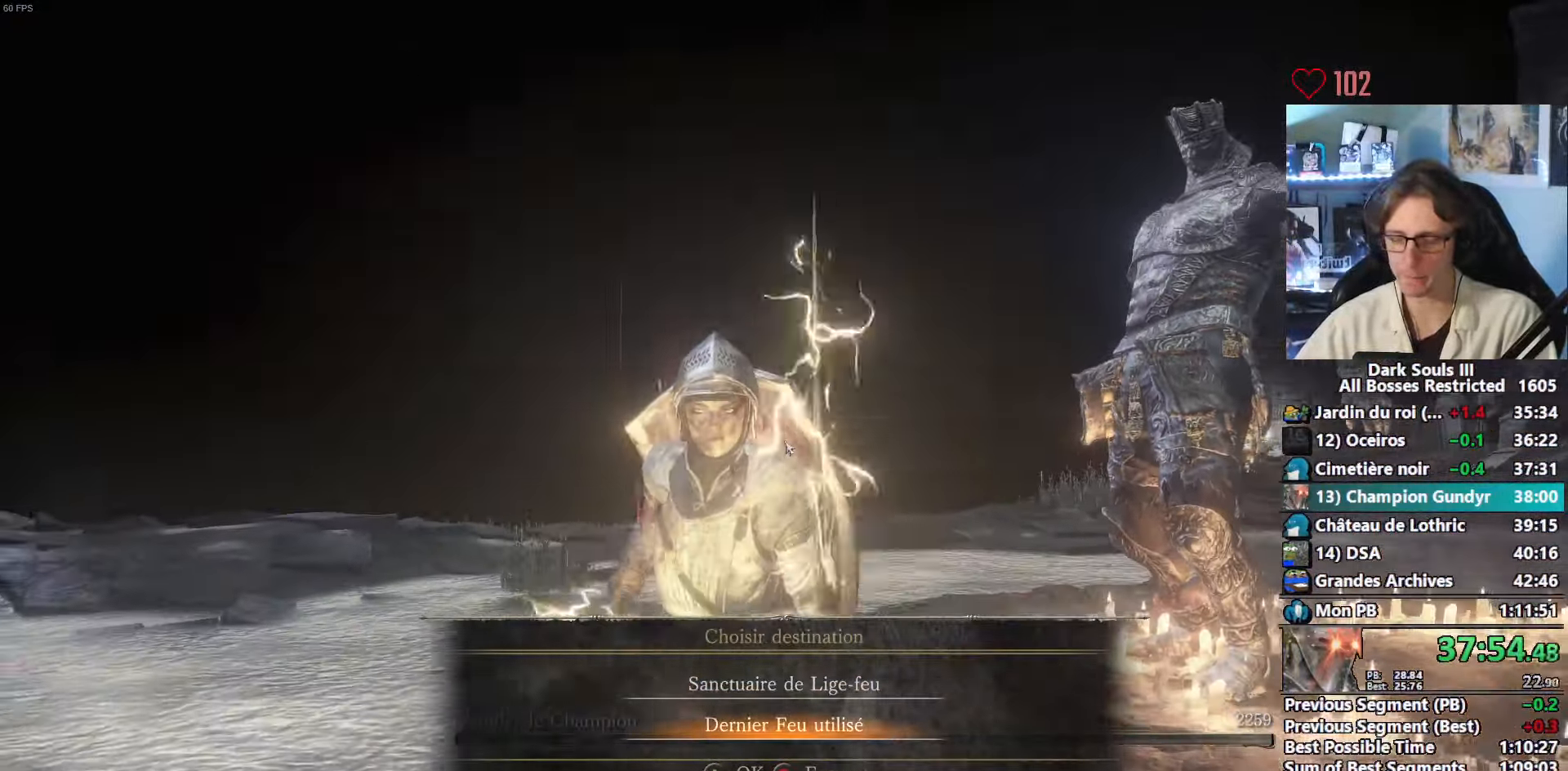
{"keys": [], "mouse": [], "events": []}
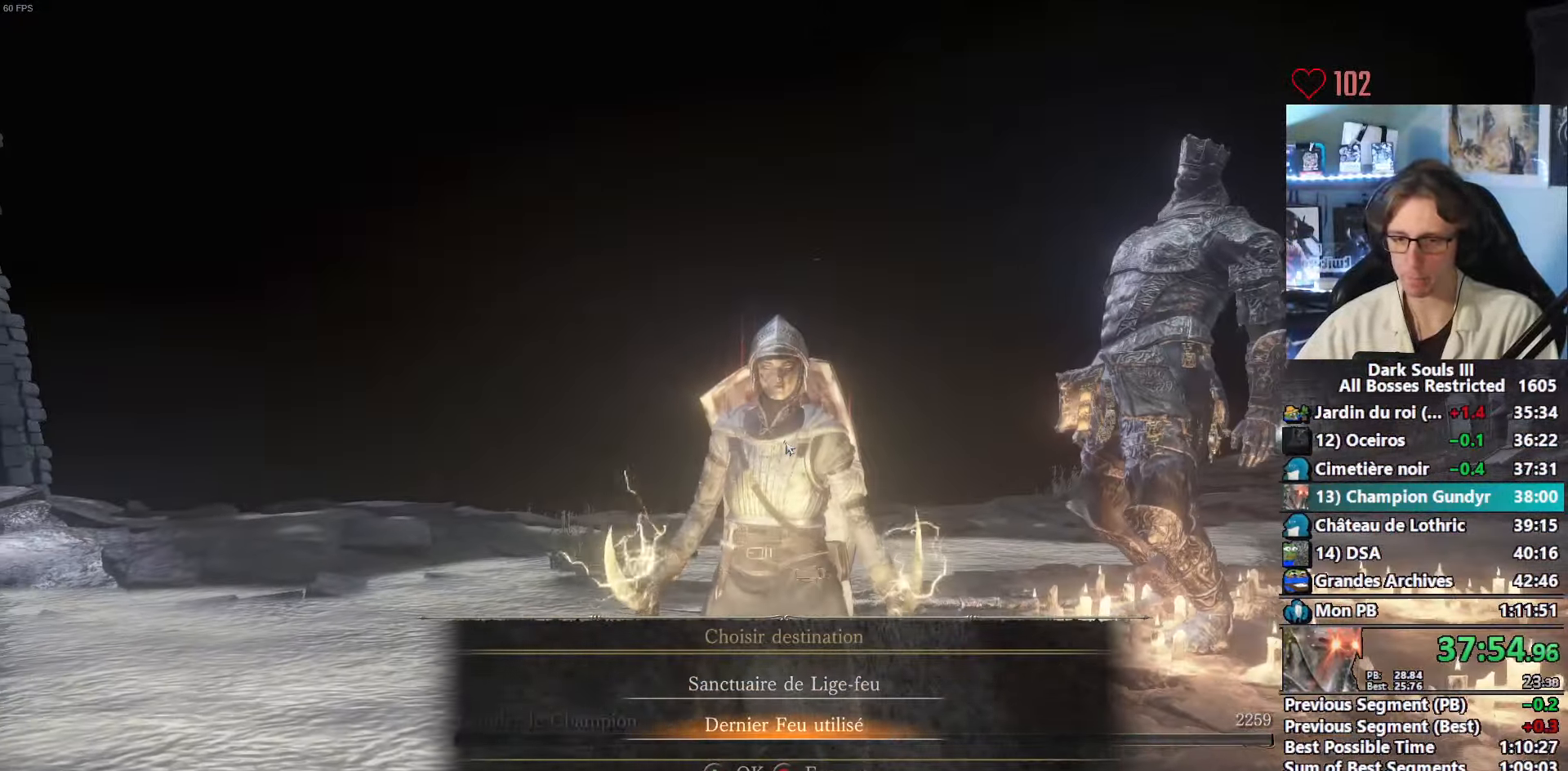
{"keys": [], "mouse": [], "events": []}
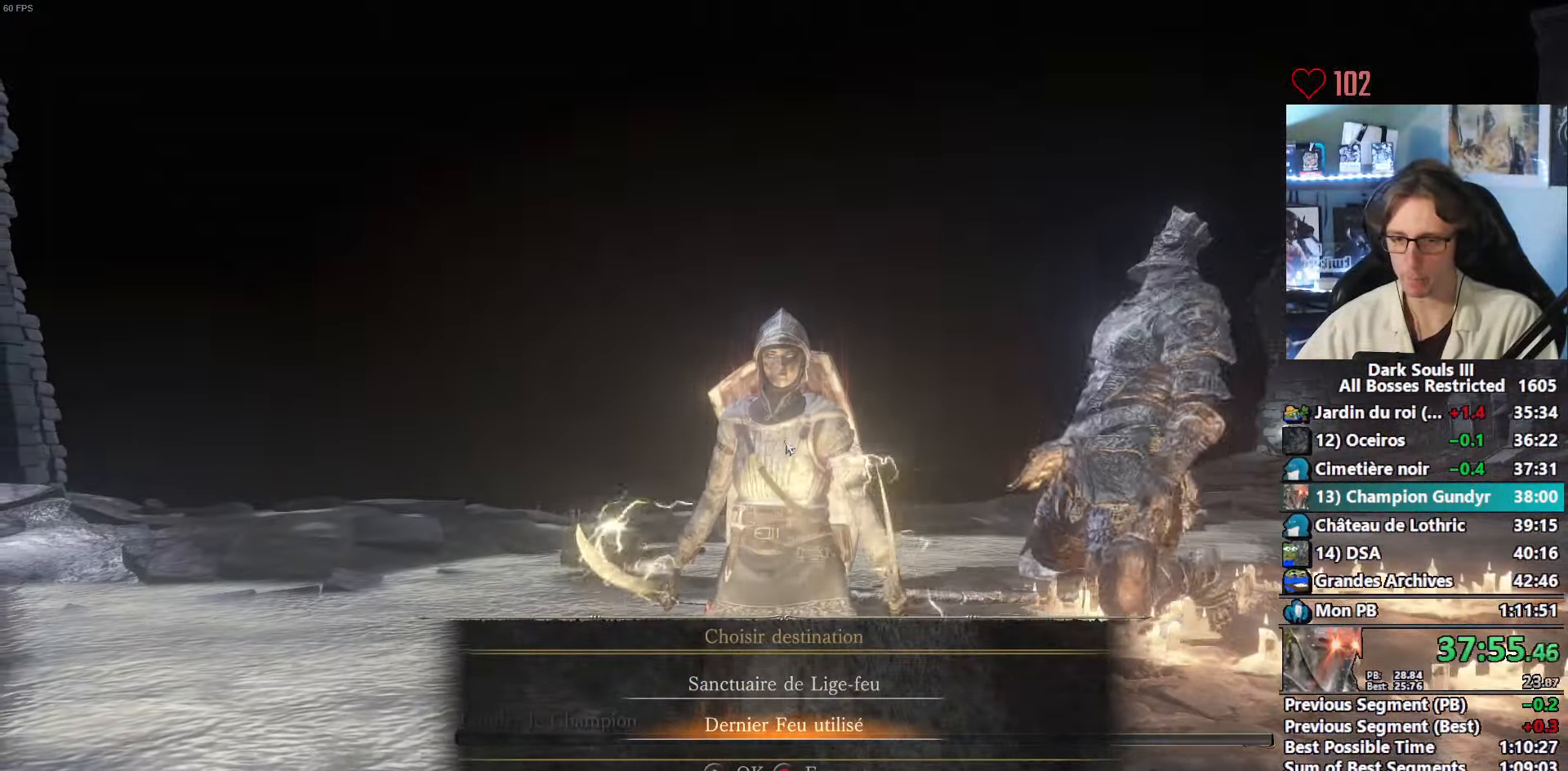
{"keys": [], "mouse": [], "events": [[117, "e", "down"], [150, "e", "up"]]}